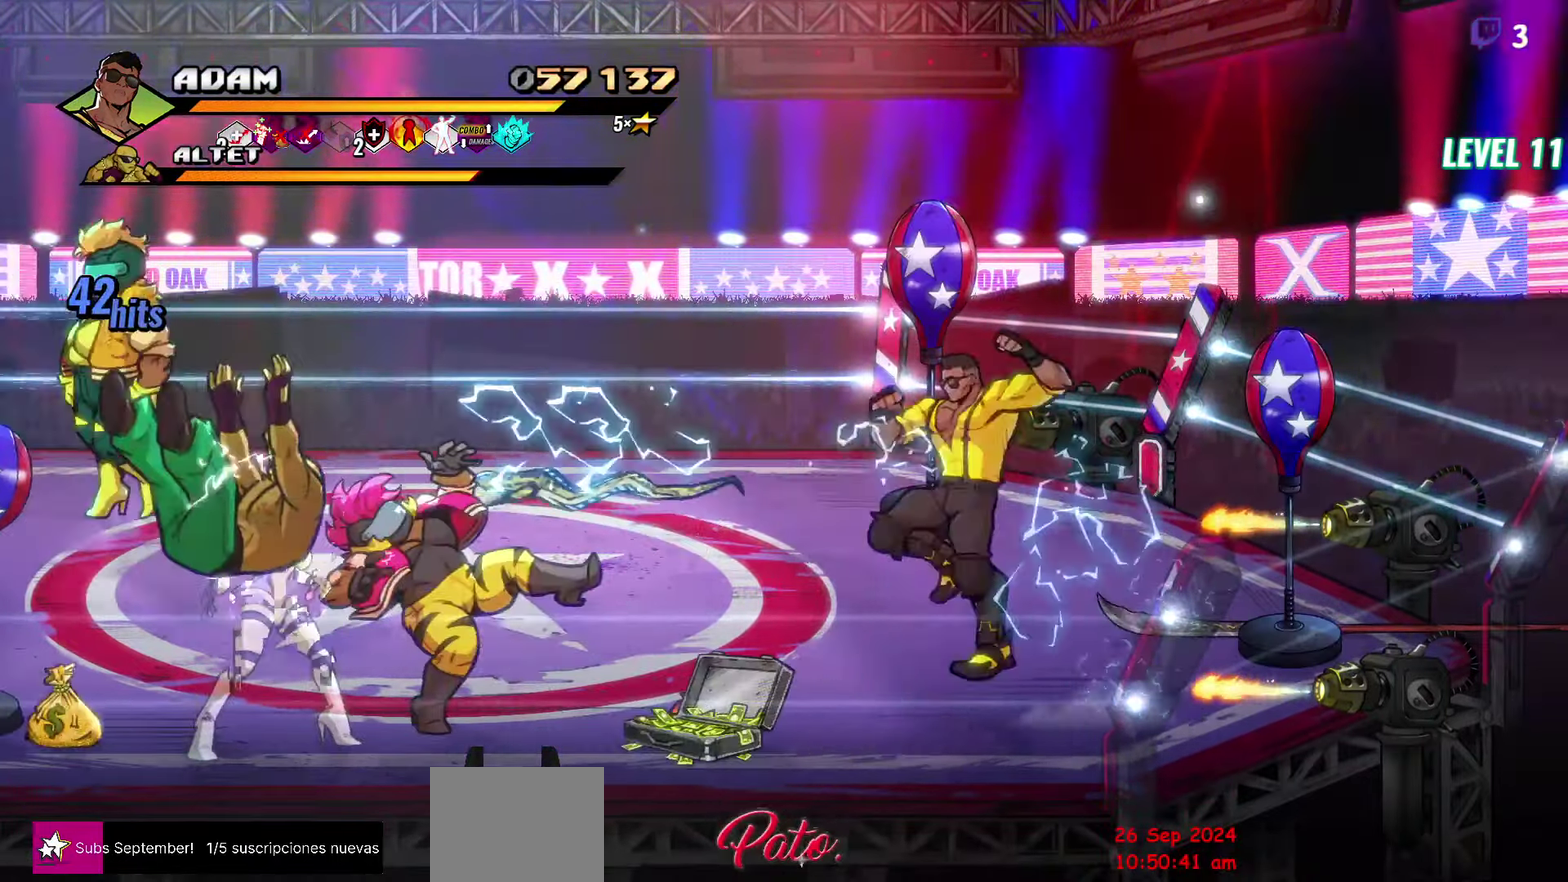
Gameplay with a controller (Xbox layout); each line is a JSON object with the inputs held at the frame after it. "events" lists button and stick changes between this image and that frame as [ms after this image, input, new state], when the widget could be followed in between. Not read: L3 R3 left_stick right_stick.
{"buttons": ["DPAD_LEFT"], "events": []}
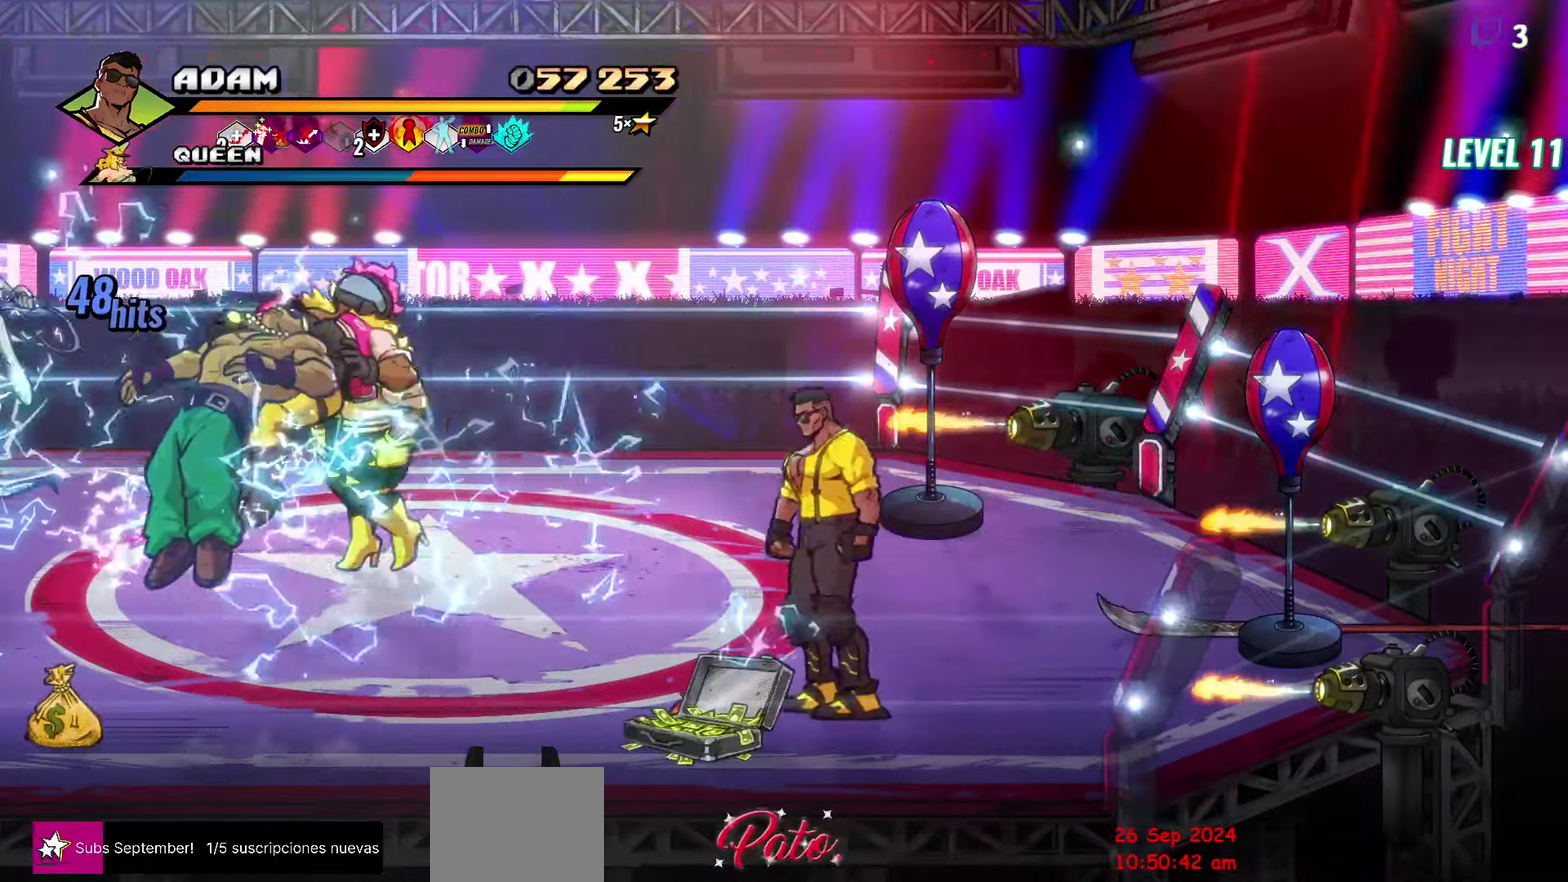
{"buttons": ["Y"], "events": [[66, "L1", "down"], [216, "L1", "up"], [266, "DPAD_LEFT", "up"], [383, "Y", "down"]]}
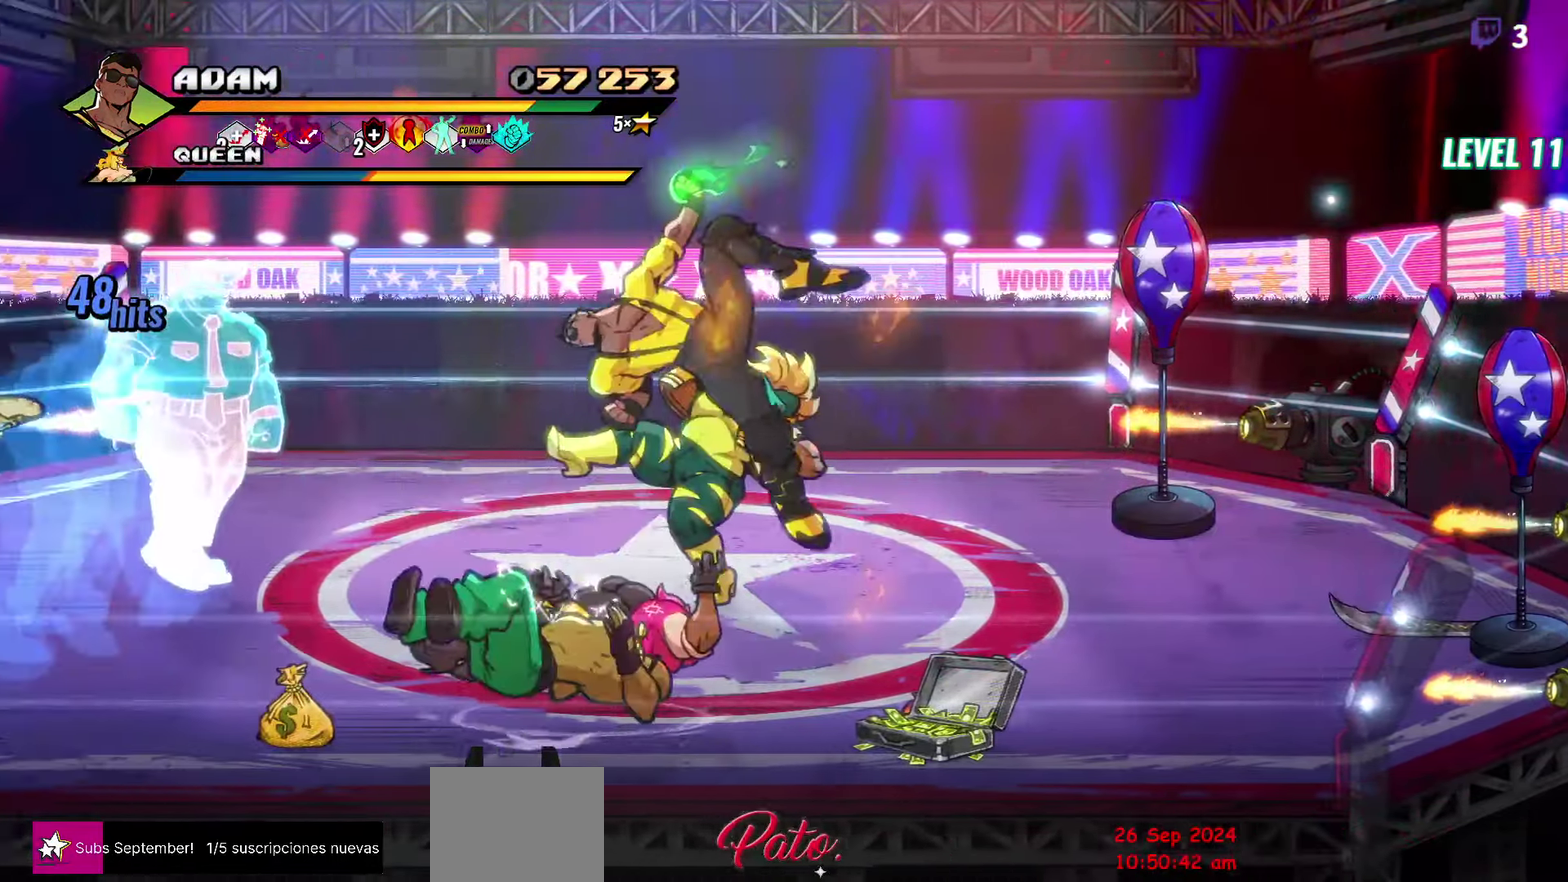
{"buttons": ["Y"], "events": []}
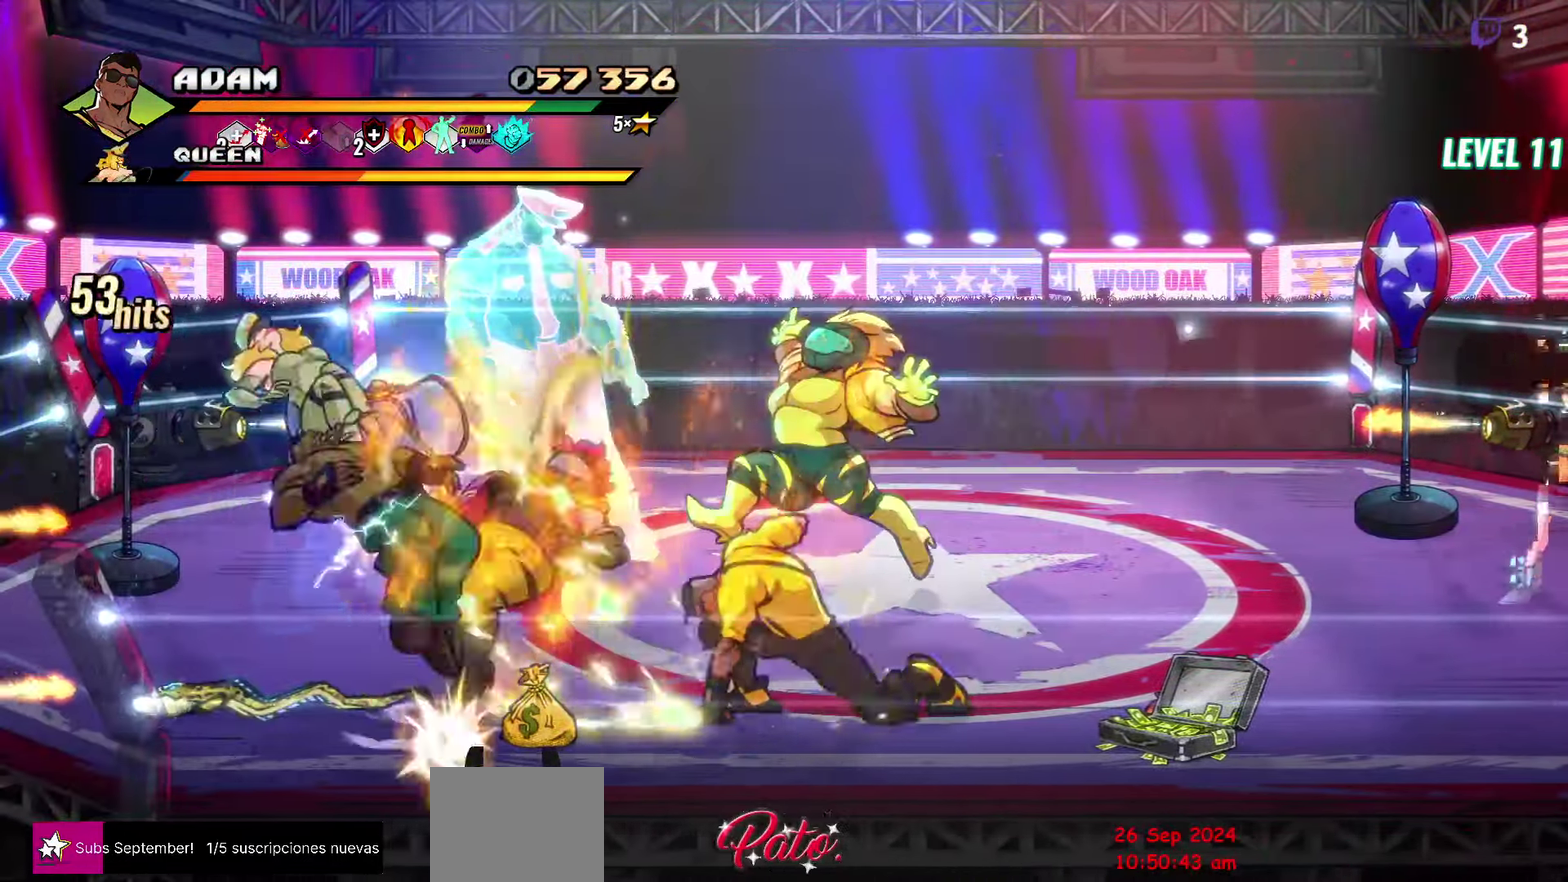
{"buttons": [], "events": [[366, "Y", "up"]]}
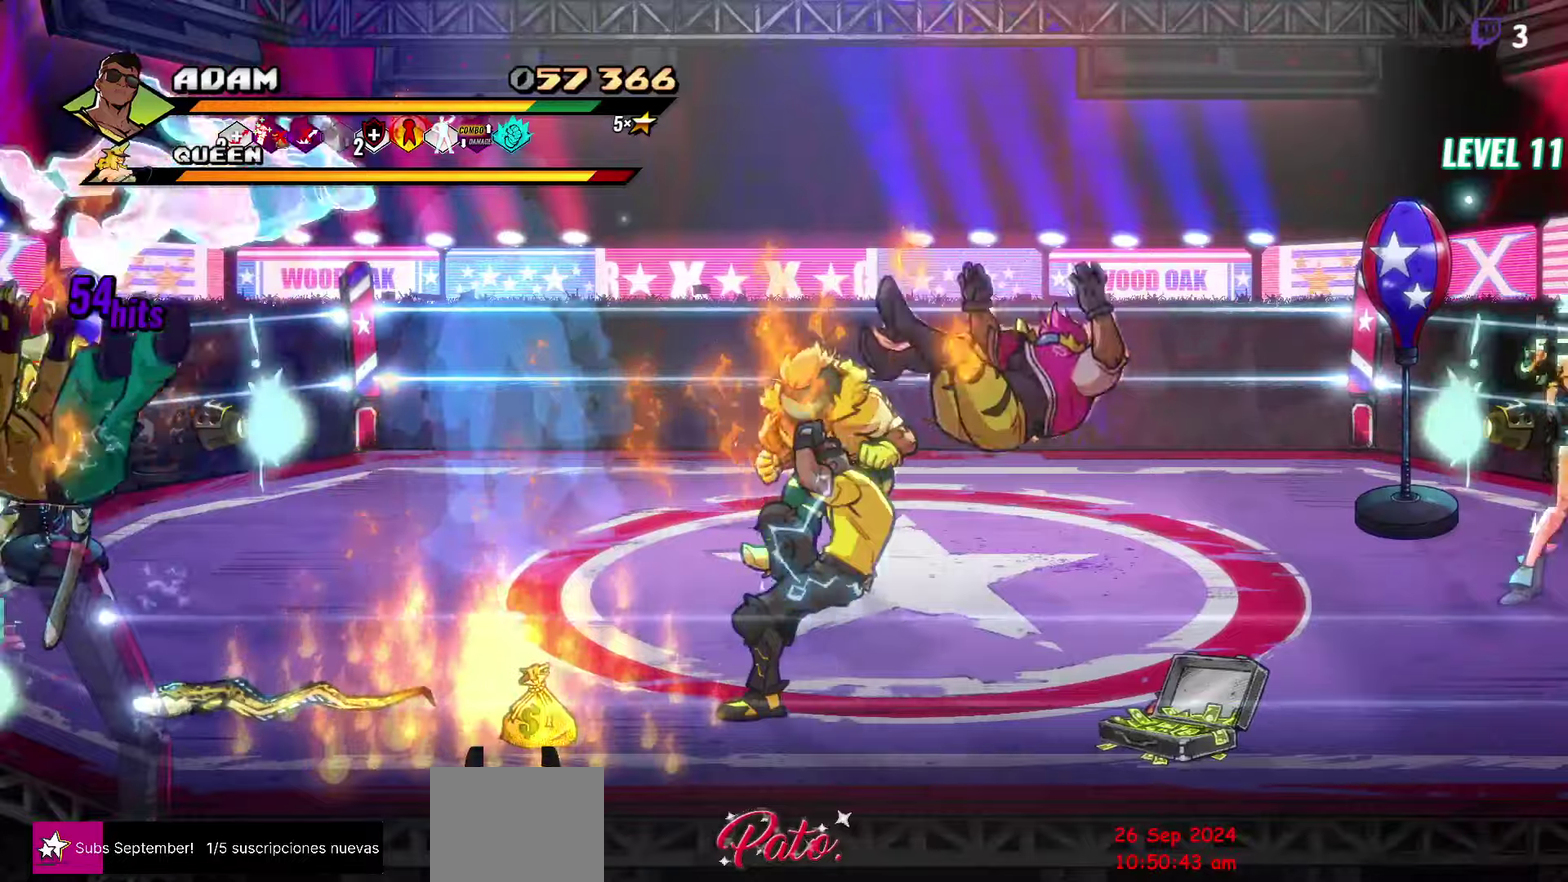
{"buttons": ["DPAD_RIGHT"], "events": [[150, "DPAD_RIGHT", "down"]]}
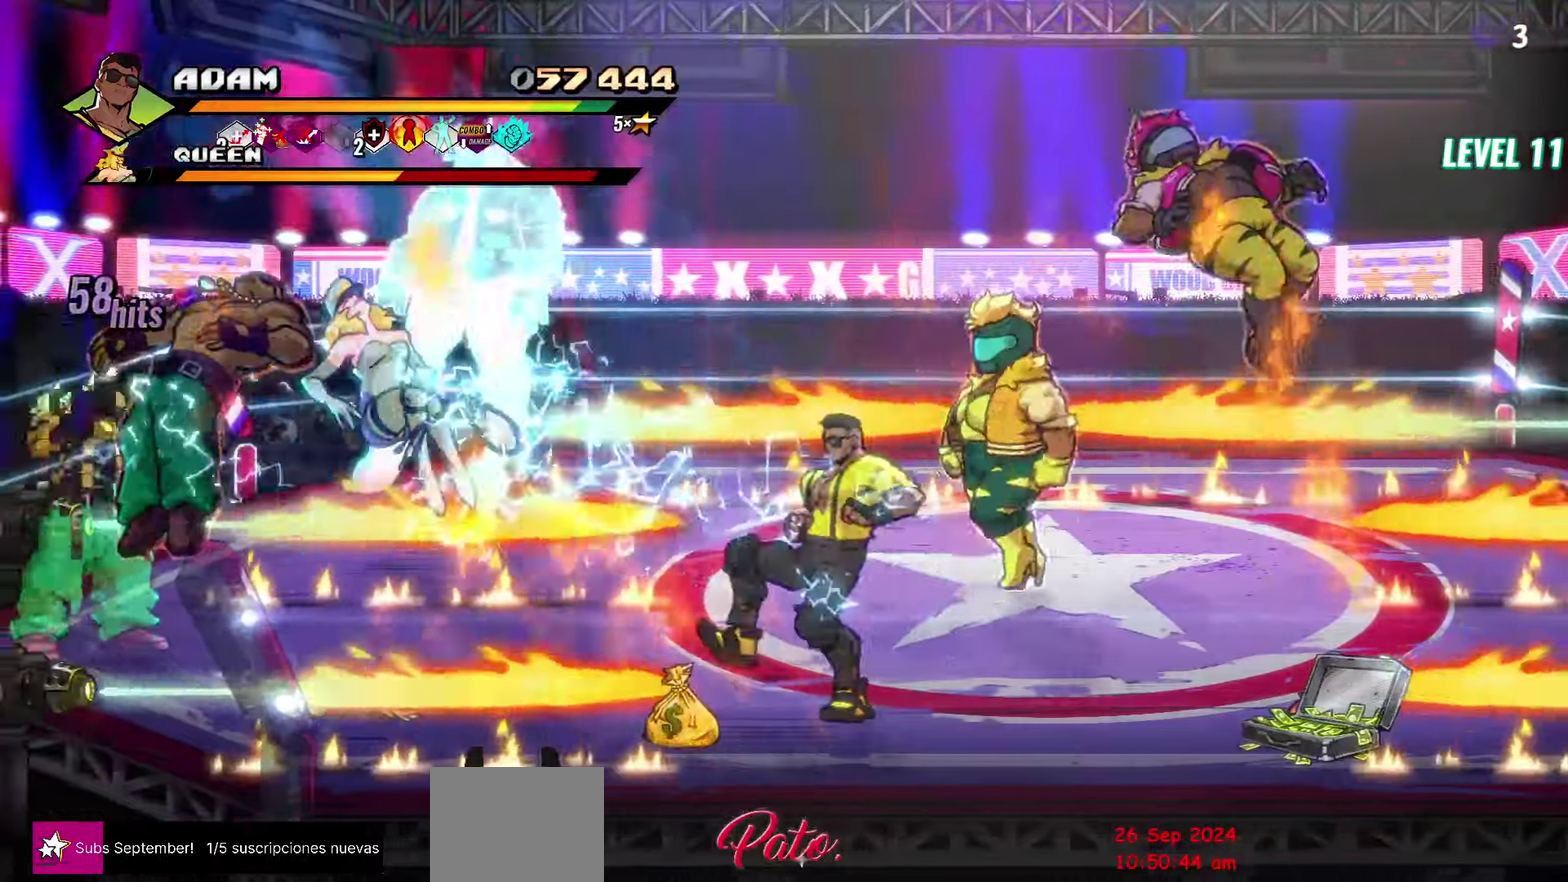
{"buttons": ["DPAD_RIGHT"], "events": [[217, "DPAD_UP", "down"], [450, "DPAD_UP", "up"]]}
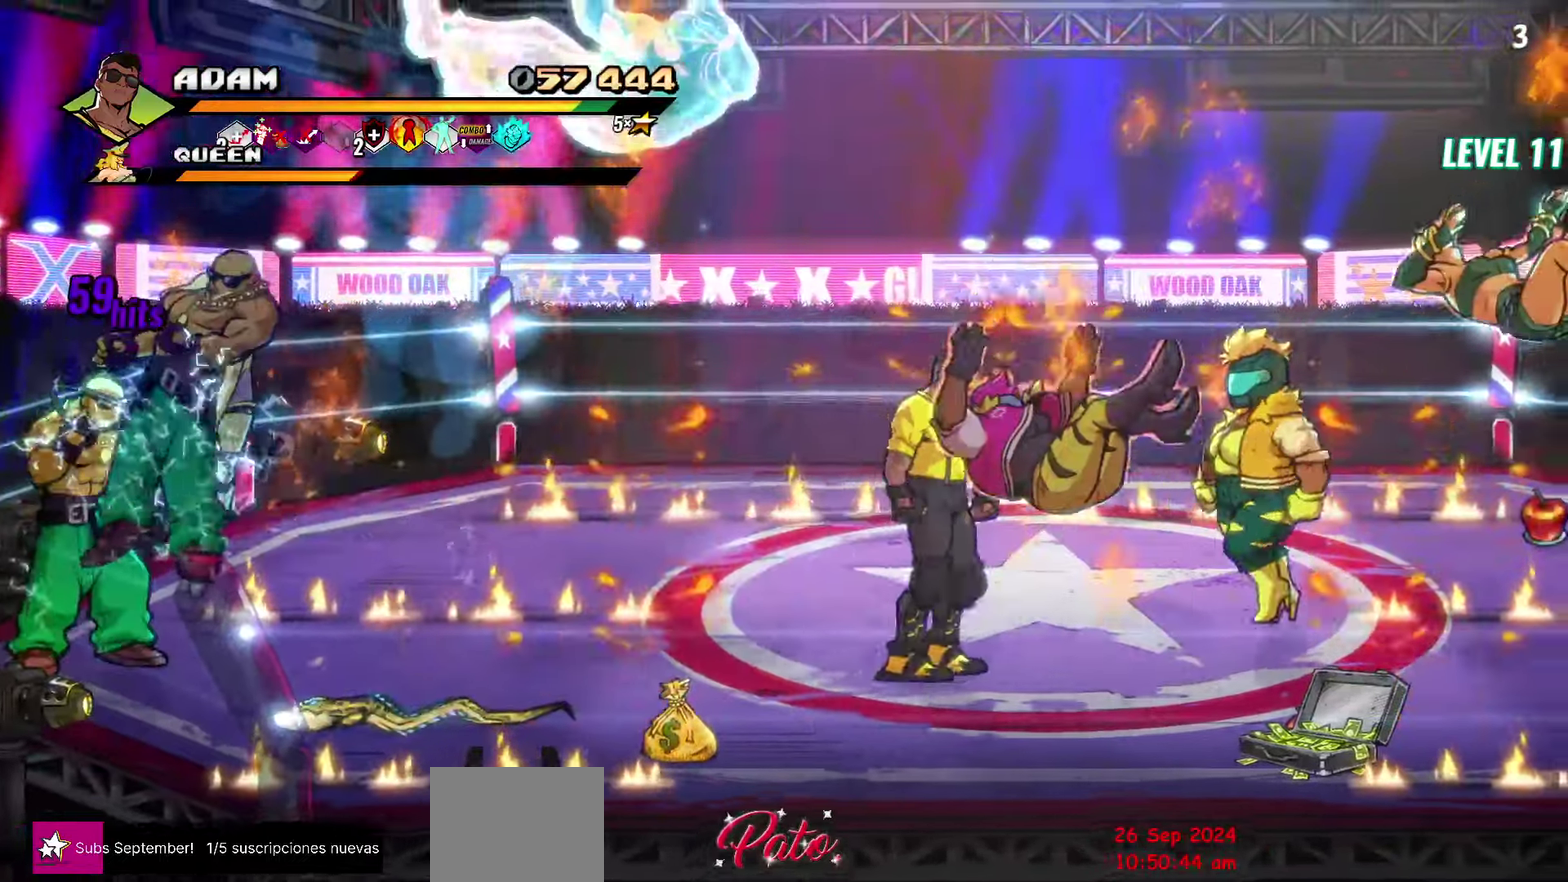
{"buttons": ["DPAD_RIGHT"], "events": [[300, "DPAD_UP", "down"], [417, "DPAD_UP", "up"]]}
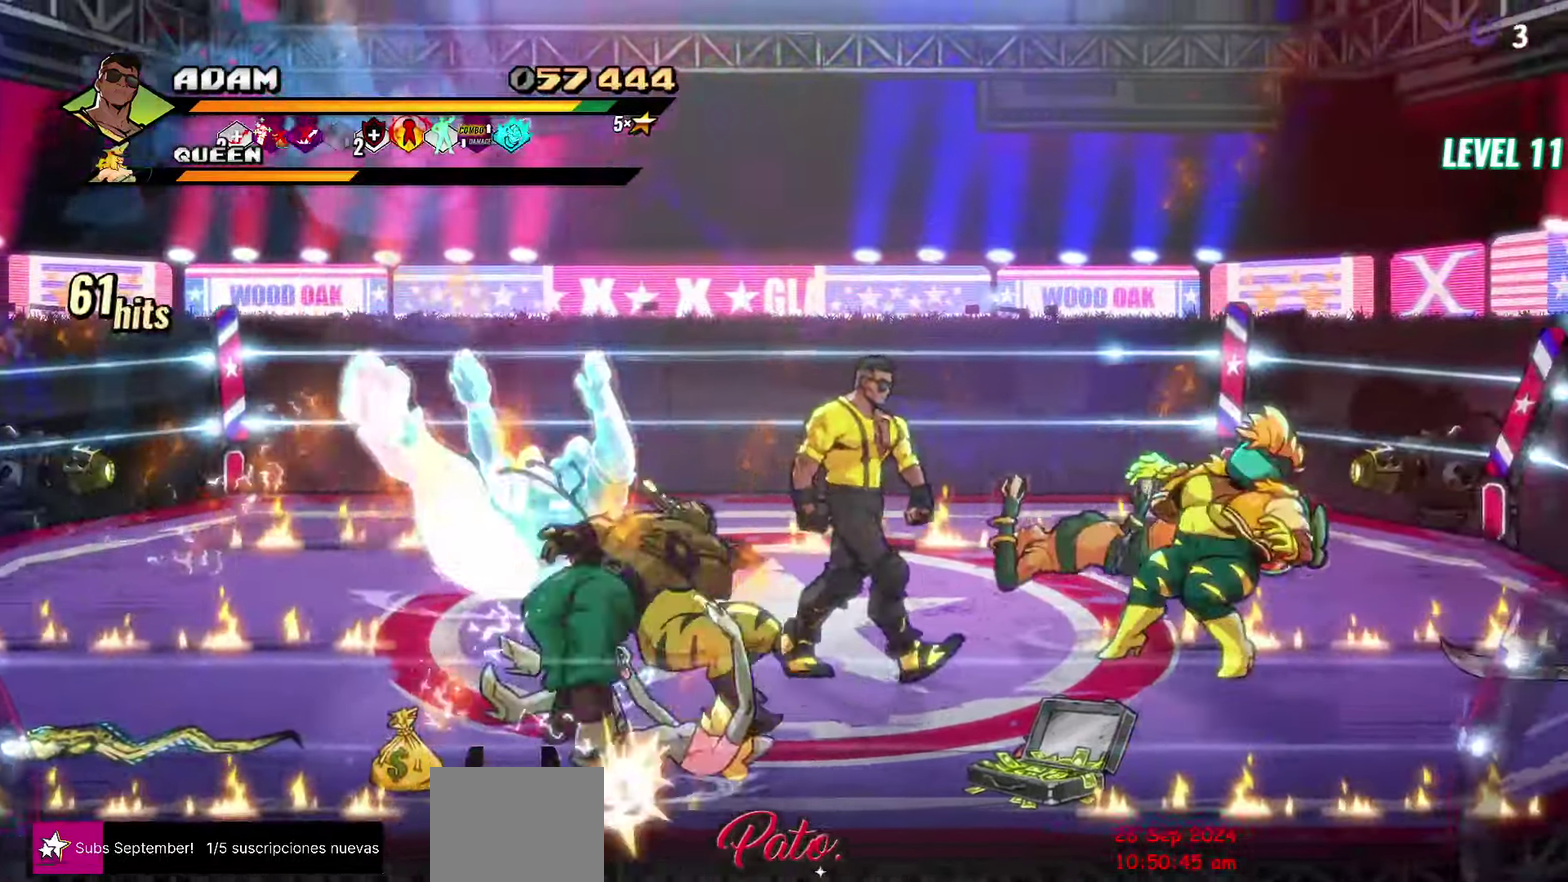
{"buttons": [], "events": [[217, "DPAD_UP", "down"], [250, "Y", "down"], [317, "DPAD_UP", "up"], [333, "DPAD_RIGHT", "up"], [333, "Y", "up"], [400, "Y", "down"], [467, "Y", "up"]]}
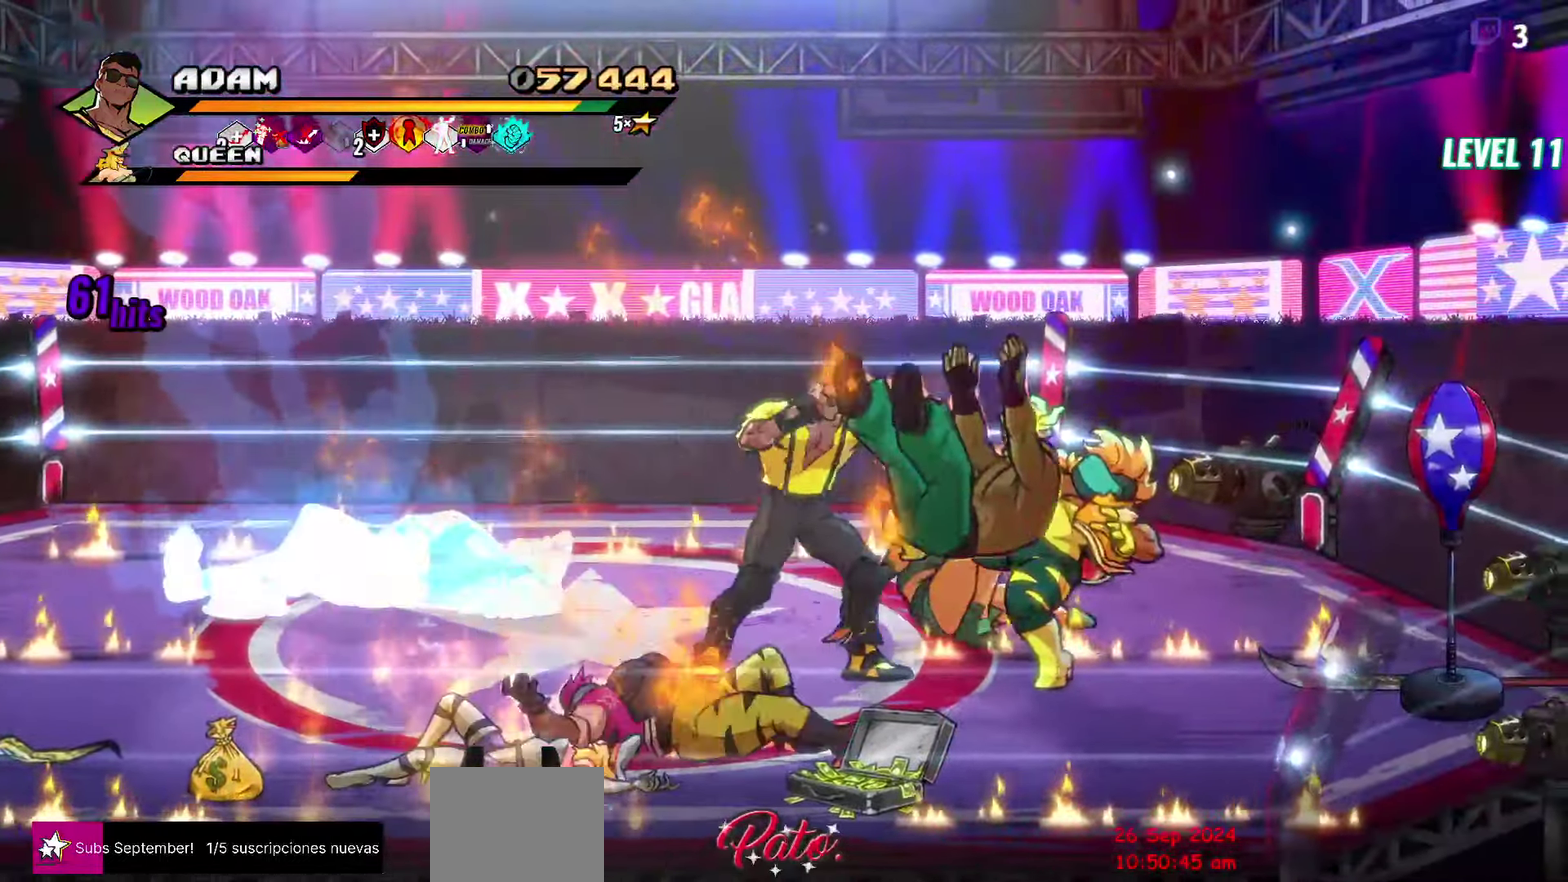
{"buttons": [], "events": [[50, "Y", "down"], [100, "DPAD_RIGHT", "down"], [117, "Y", "up"], [150, "DPAD_RIGHT", "up"], [267, "L1", "down"], [367, "L1", "up"]]}
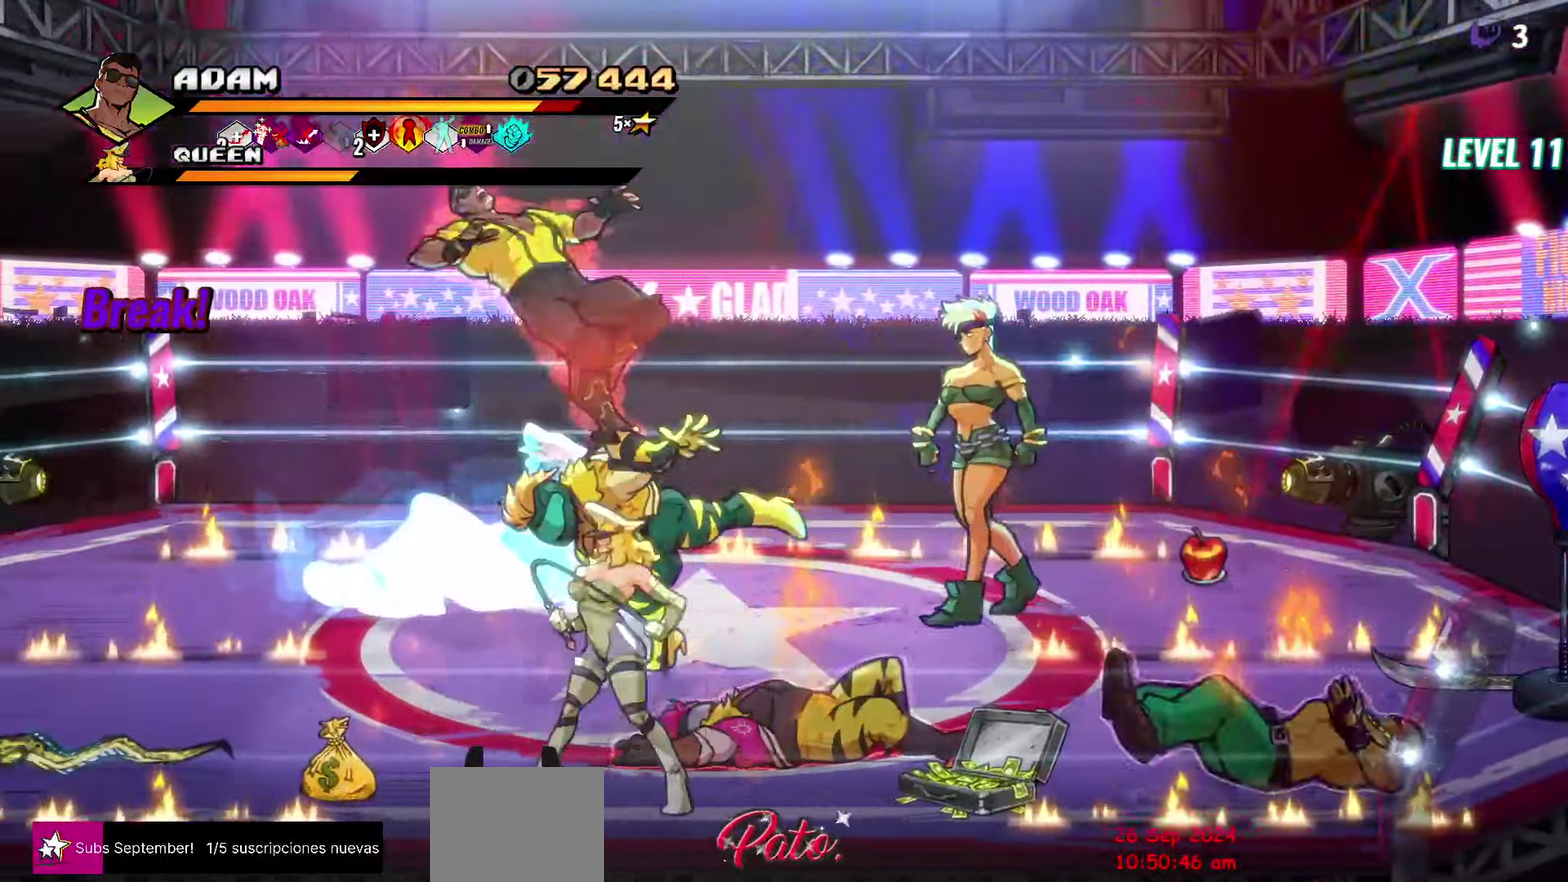
{"buttons": ["DPAD_RIGHT"], "events": [[117, "A", "down"], [250, "A", "up"], [283, "DPAD_RIGHT", "down"], [350, "DPAD_RIGHT", "up"], [417, "DPAD_RIGHT", "down"]]}
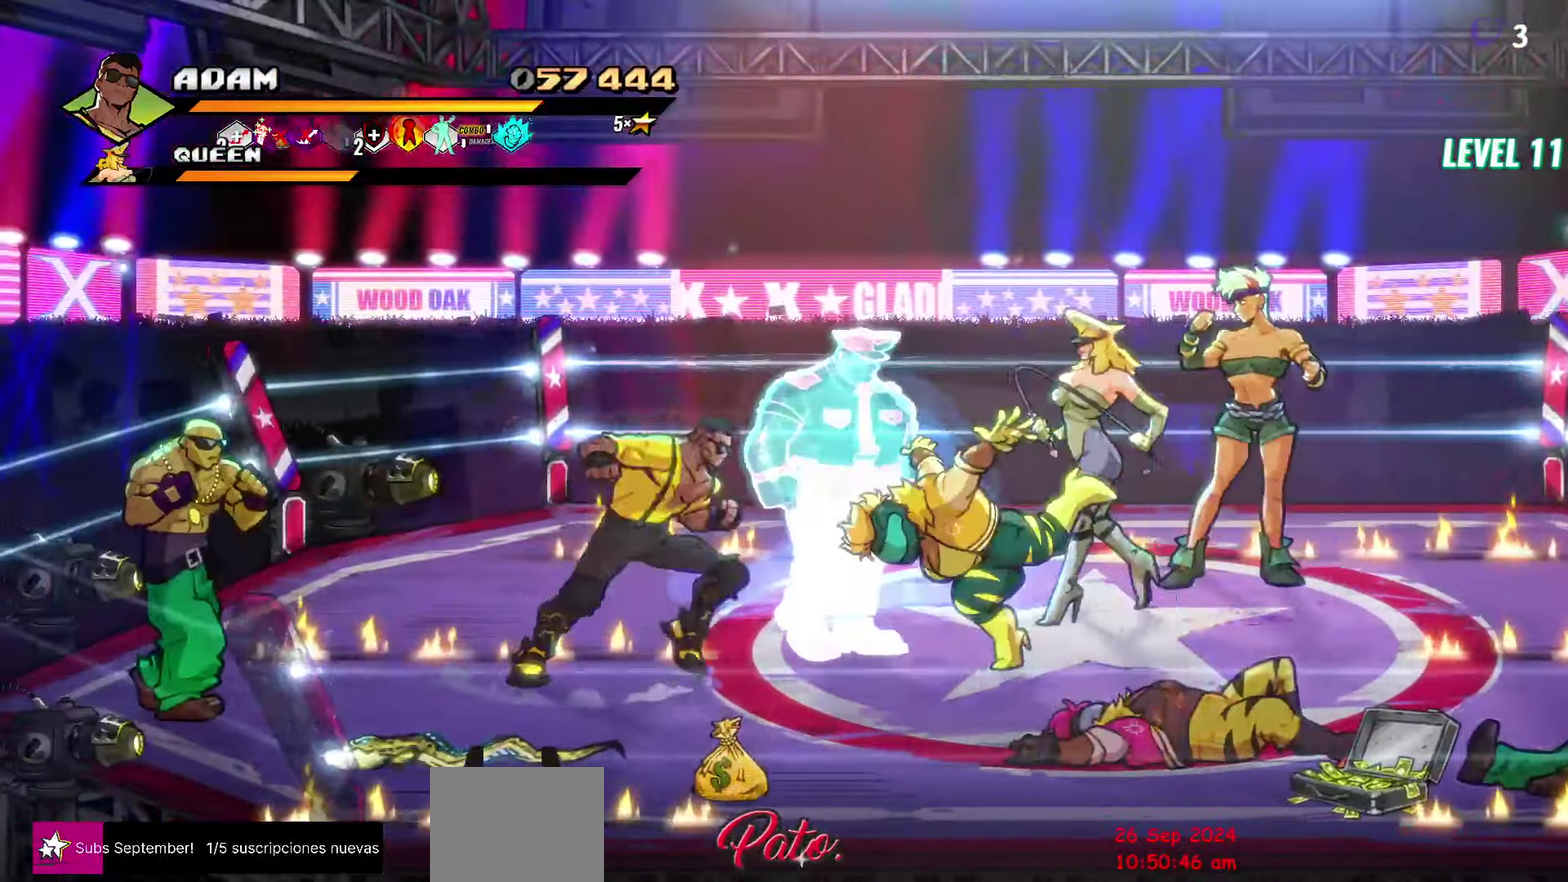
{"buttons": [], "events": [[217, "DPAD_RIGHT", "up"], [233, "Y", "down"], [300, "Y", "up"], [383, "Y", "down"], [450, "Y", "up"]]}
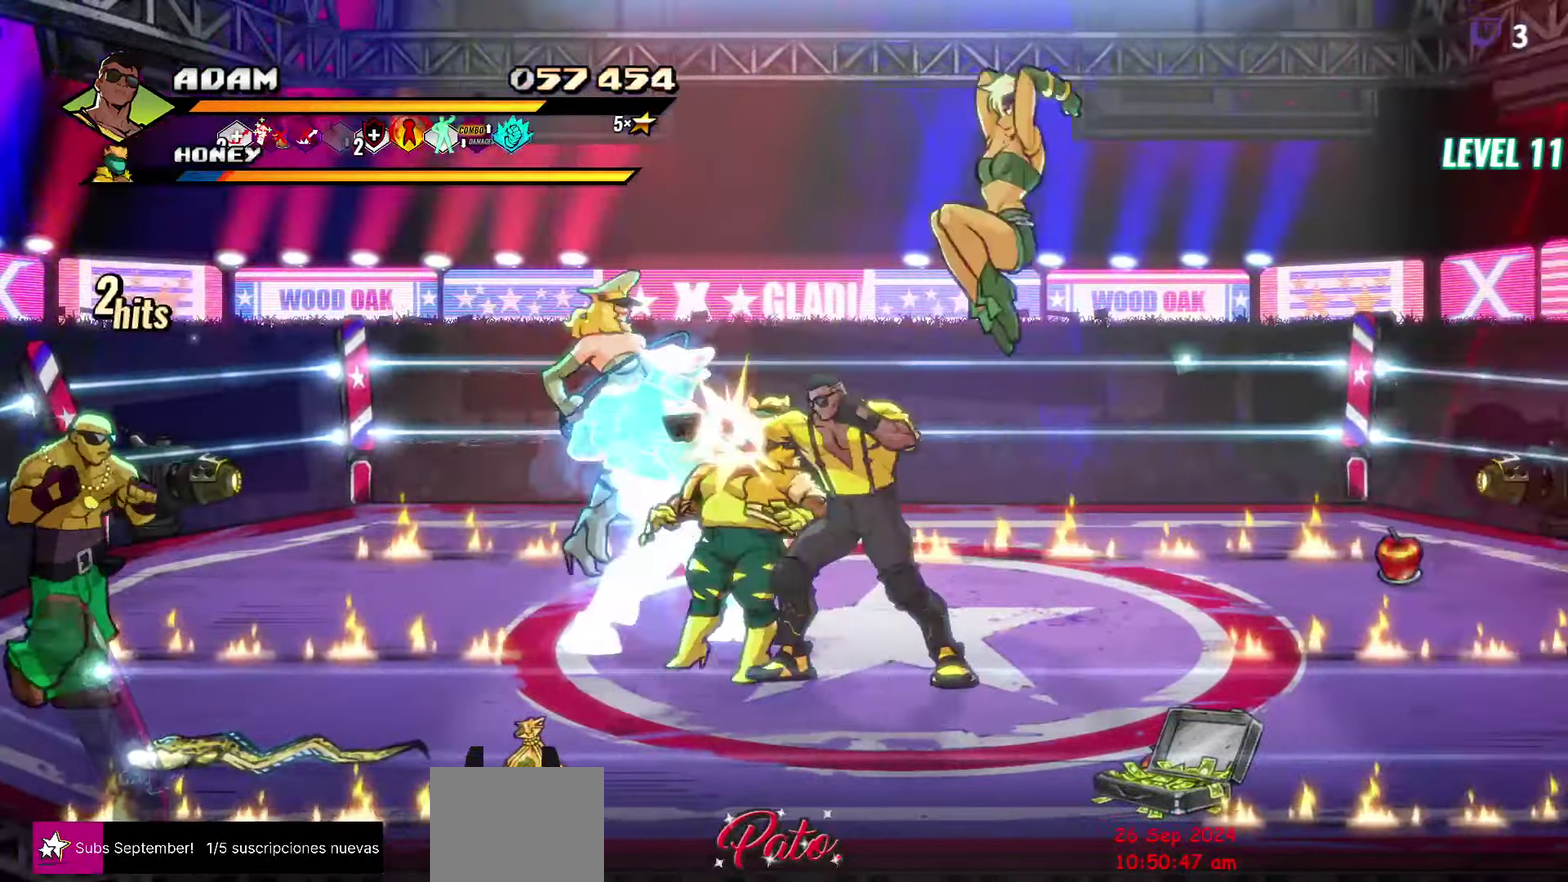
{"buttons": [], "events": [[167, "Y", "down"], [217, "Y", "up"], [300, "Y", "down"], [383, "Y", "up"]]}
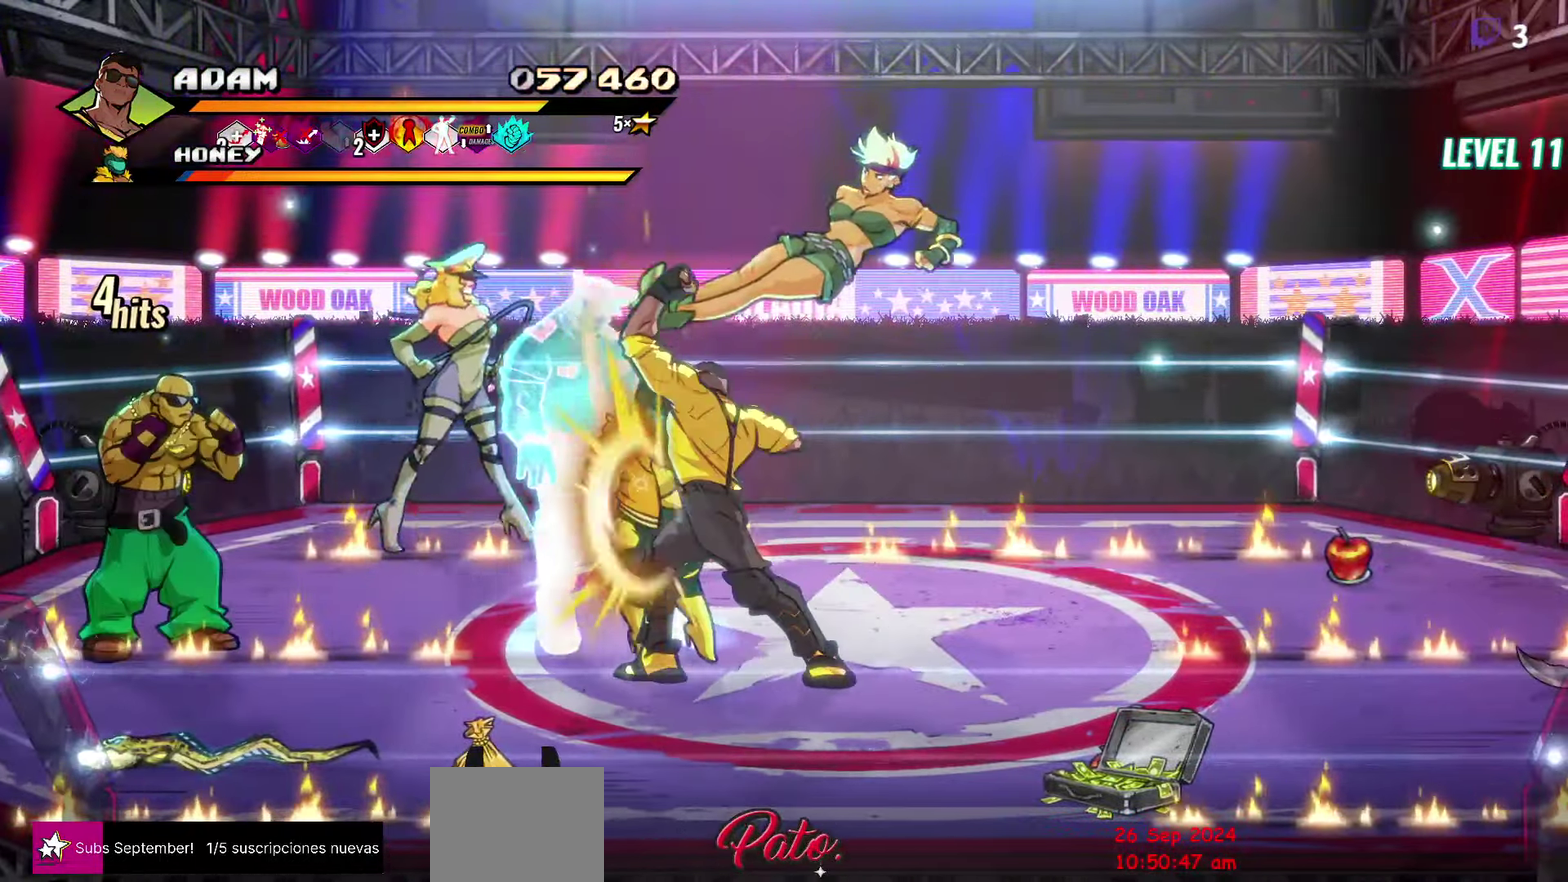
{"buttons": ["Y"], "events": [[50, "Y", "down"], [133, "Y", "up"], [217, "Y", "down"], [333, "Y", "up"], [383, "Y", "down"]]}
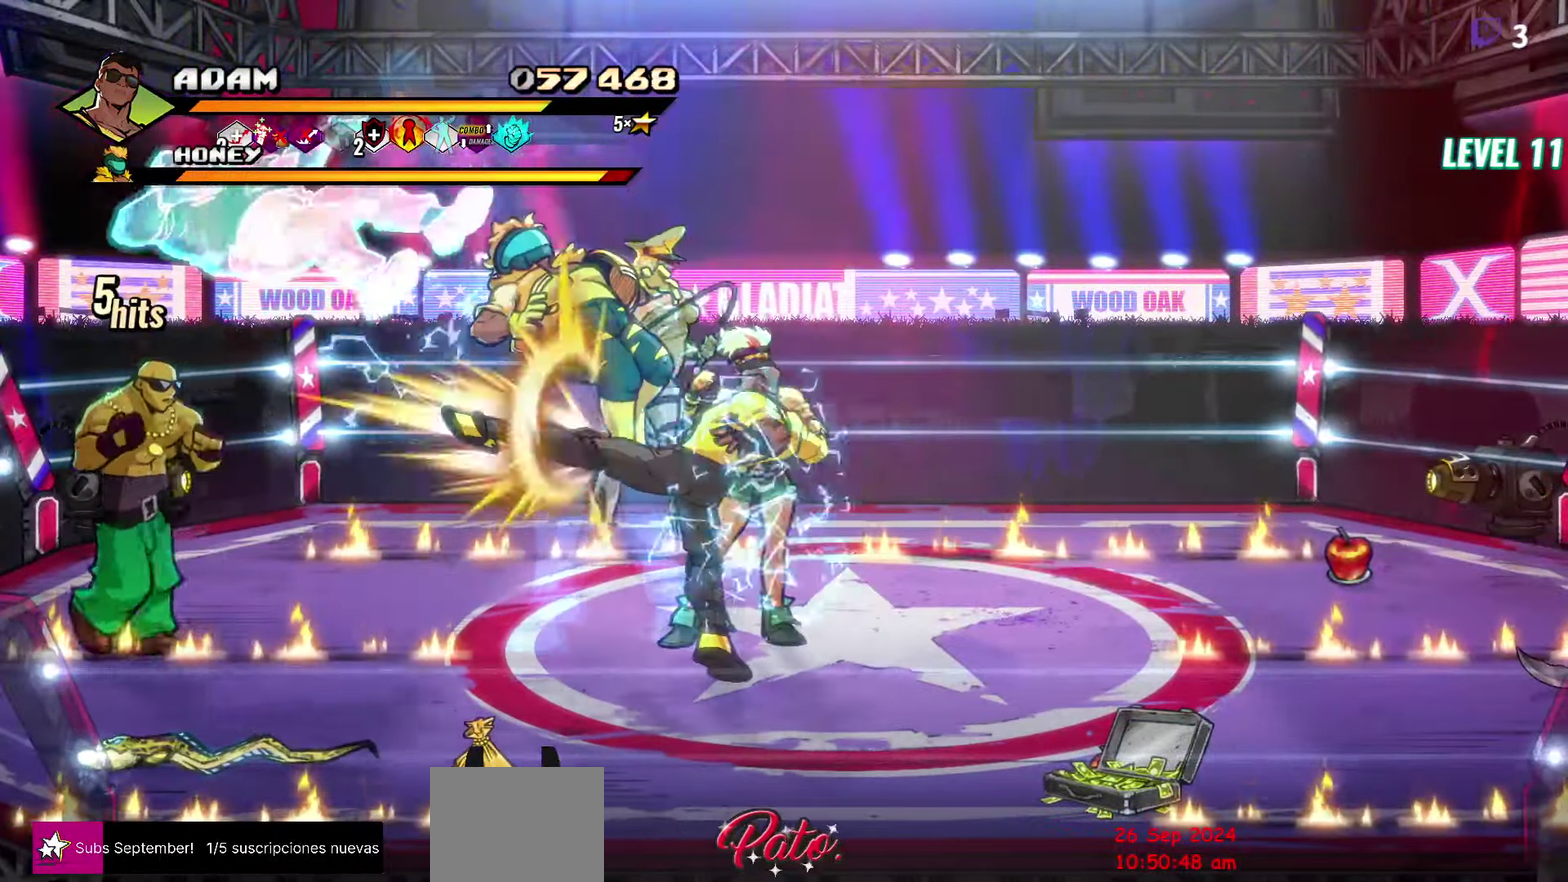
{"buttons": ["DPAD_UP"], "events": [[17, "Y", "up"], [250, "DPAD_RIGHT", "down"], [283, "DPAD_UP", "down"], [483, "DPAD_RIGHT", "up"]]}
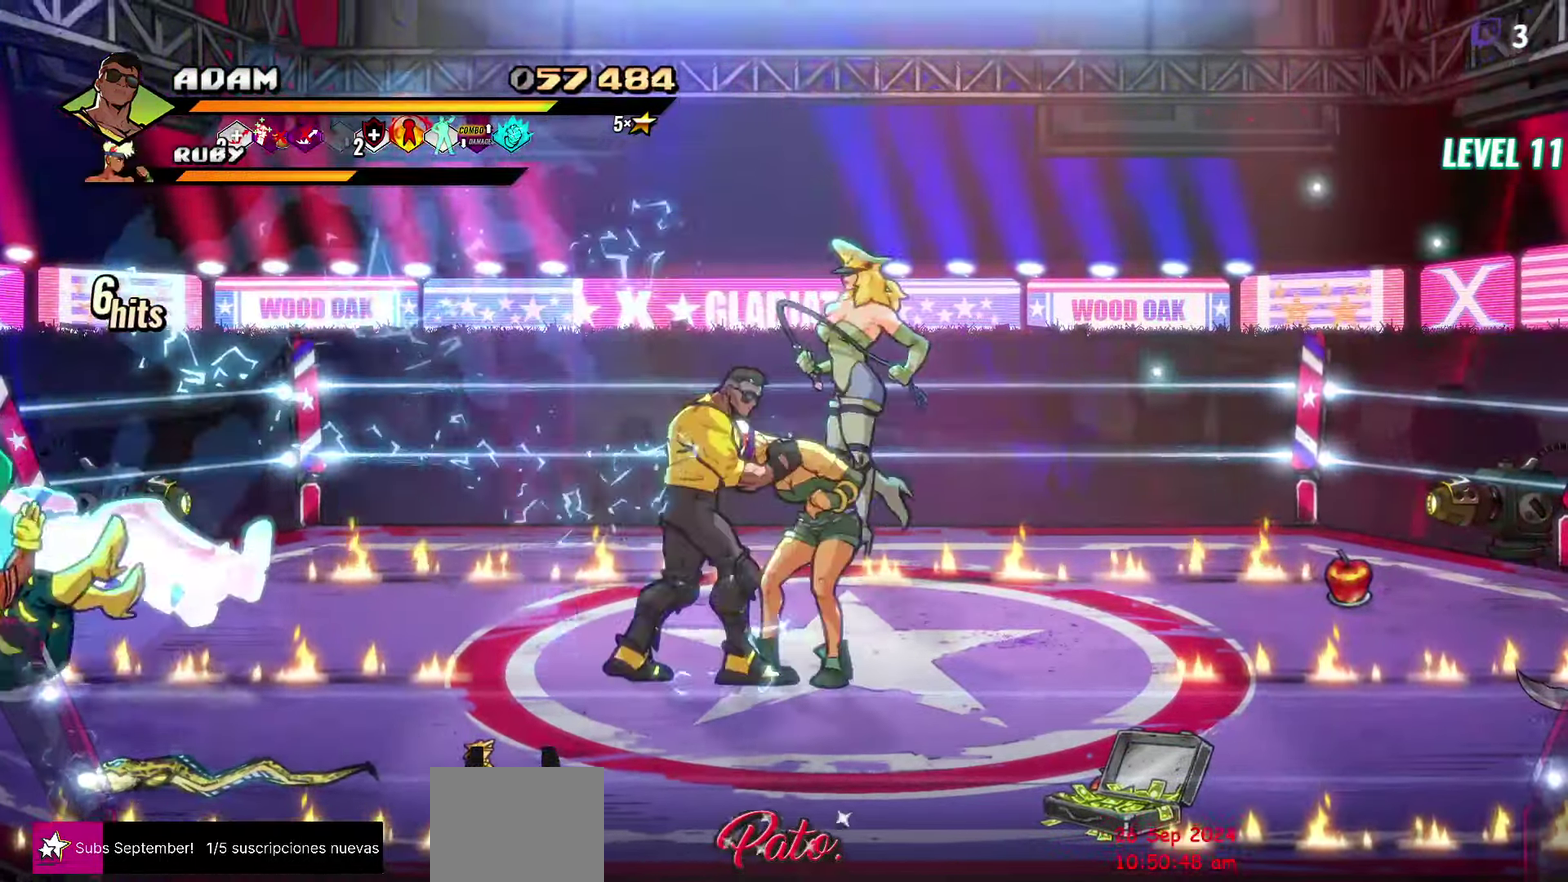
{"buttons": ["Y"], "events": [[34, "DPAD_LEFT", "down"], [50, "DPAD_UP", "up"], [84, "Y", "down"], [167, "DPAD_LEFT", "up"], [400, "DPAD_LEFT", "down"], [500, "DPAD_LEFT", "up"]]}
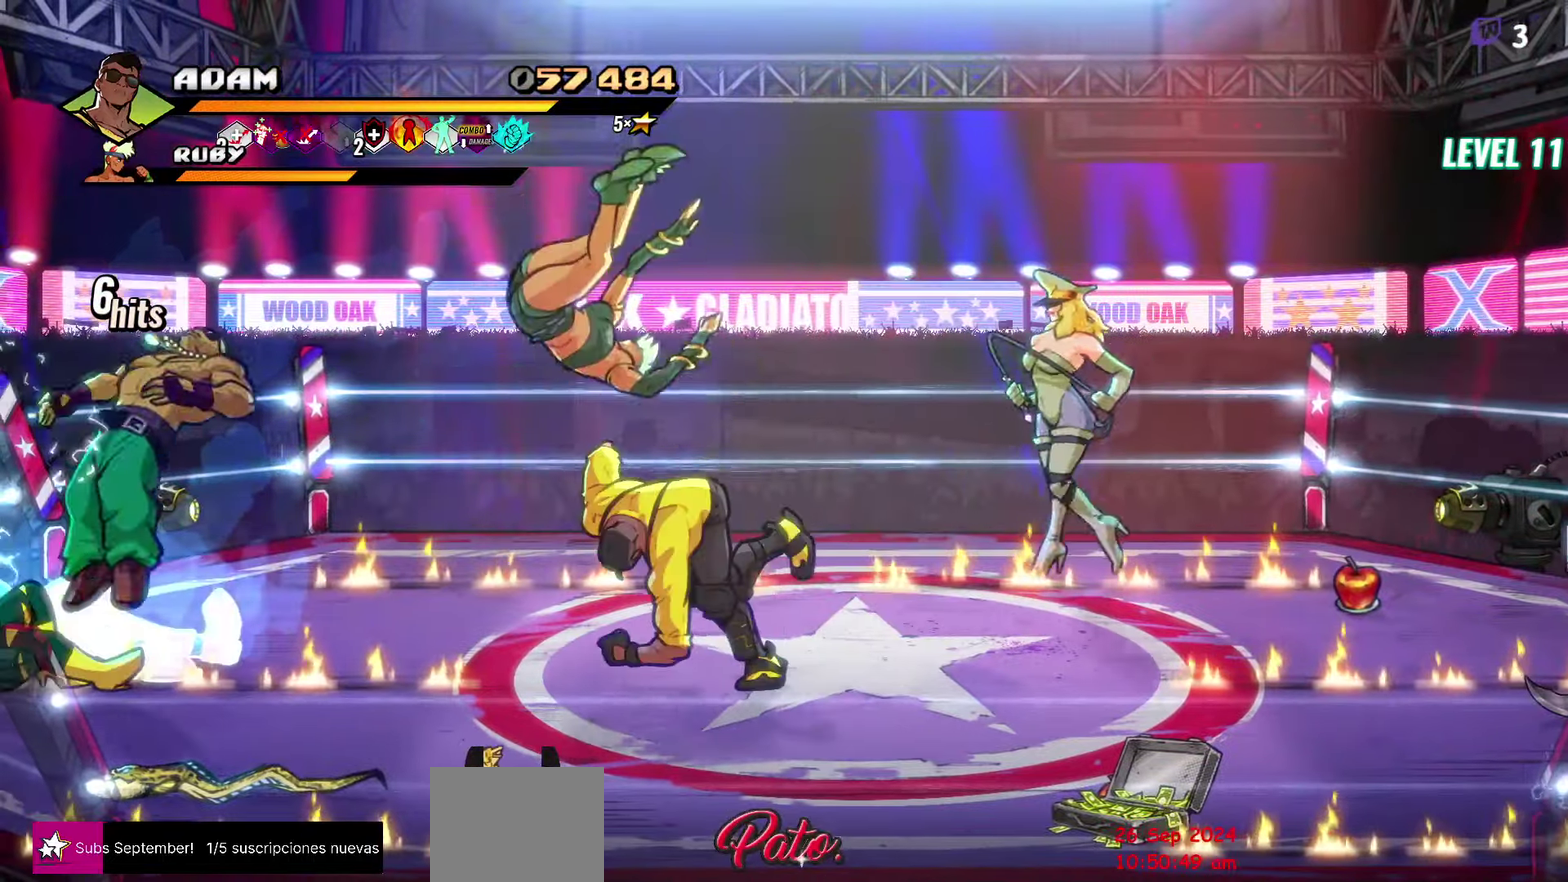
{"buttons": [], "events": [[67, "DPAD_LEFT", "down"], [134, "DPAD_LEFT", "up"], [184, "DPAD_LEFT", "down"], [234, "DPAD_LEFT", "up"], [317, "DPAD_LEFT", "down"], [434, "Y", "up"], [467, "DPAD_LEFT", "up"]]}
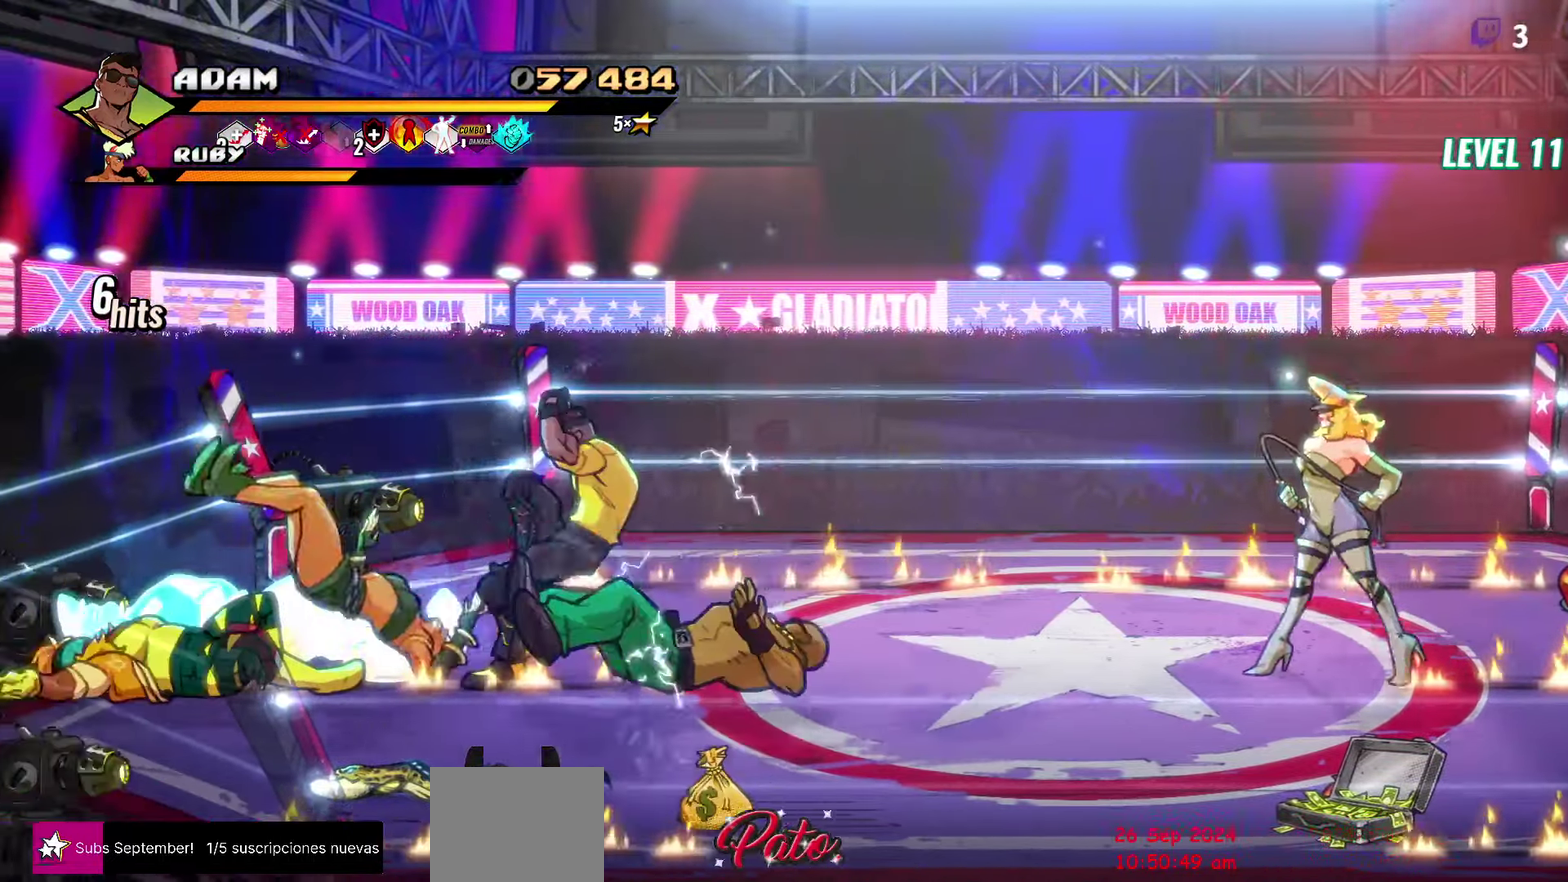
{"buttons": [], "events": []}
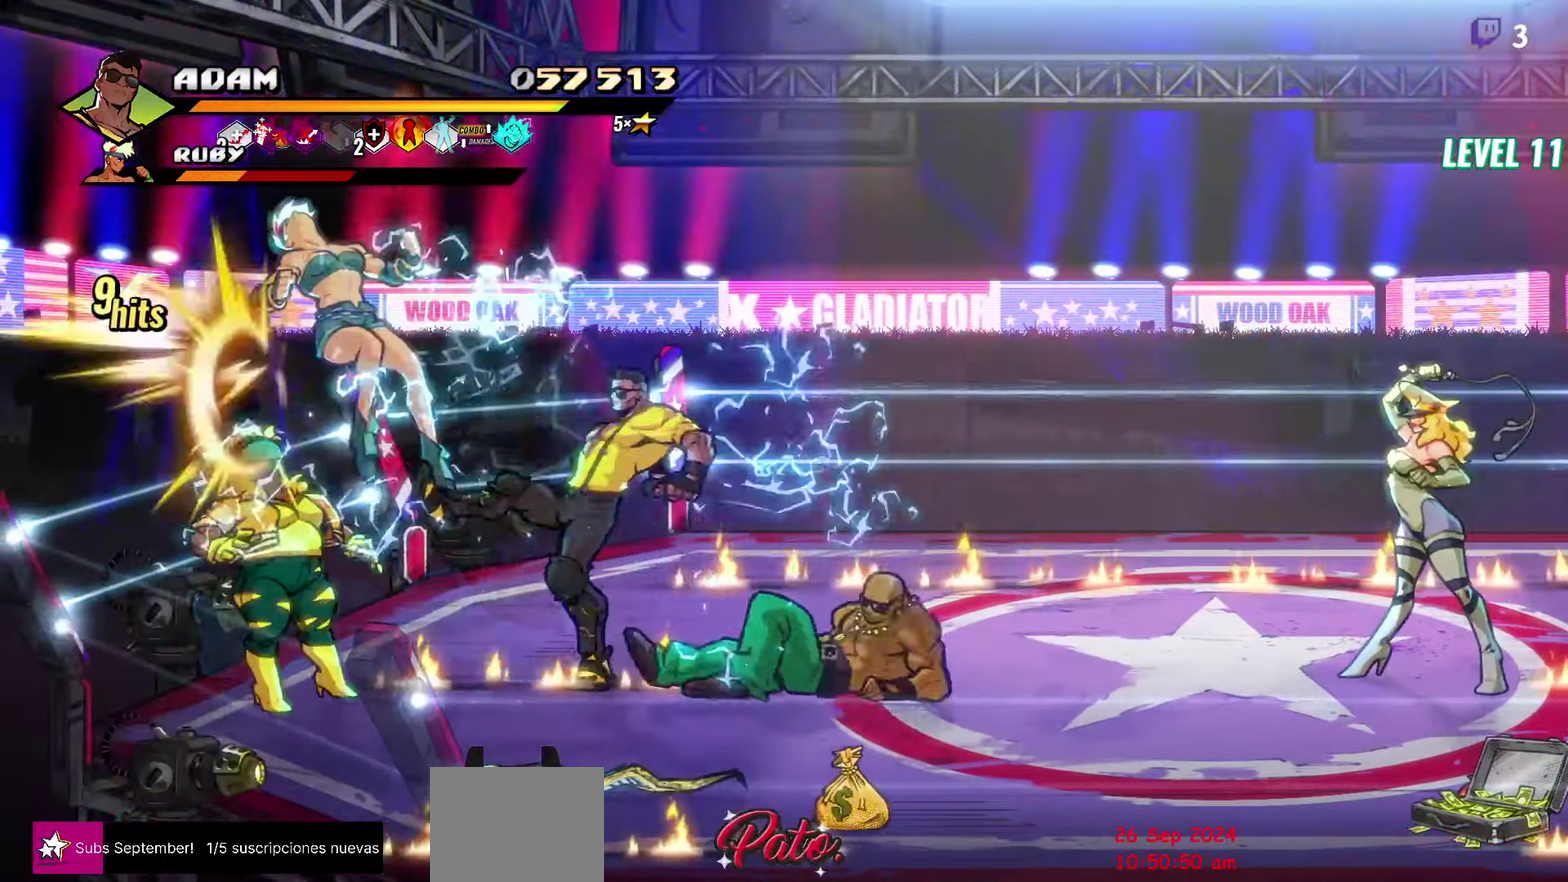
{"buttons": [], "events": [[50, "DPAD_LEFT", "down"], [384, "Y", "down"], [434, "DPAD_LEFT", "up"], [450, "Y", "up"]]}
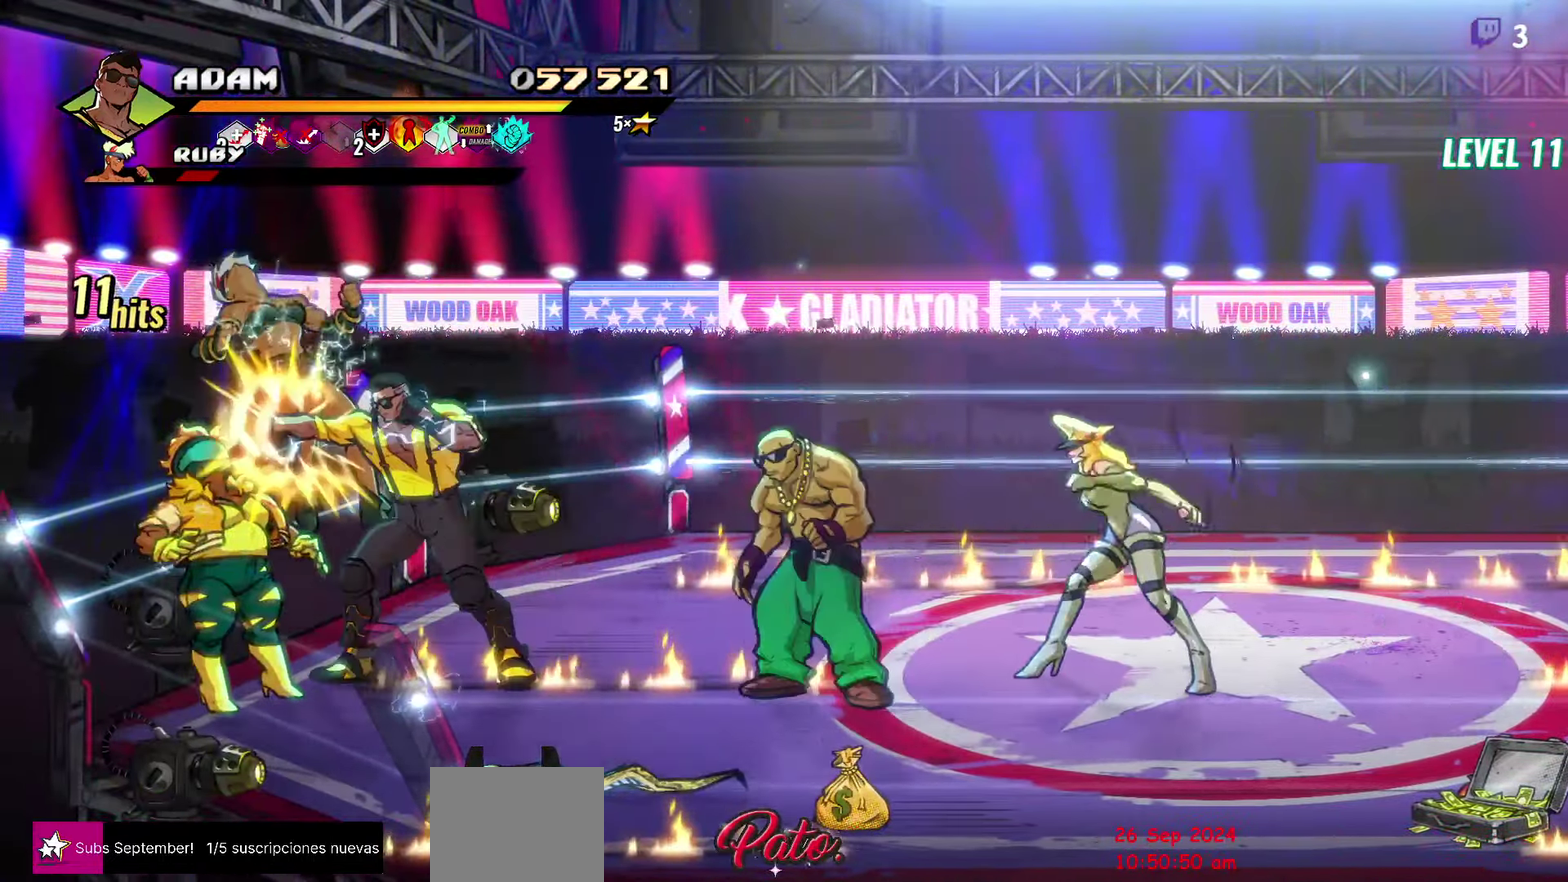
{"buttons": ["Y", "DPAD_LEFT"], "events": [[17, "Y", "down"], [117, "Y", "up"], [167, "Y", "down"], [284, "Y", "up"], [300, "DPAD_LEFT", "down"], [367, "DPAD_LEFT", "up"], [417, "DPAD_LEFT", "down"], [450, "Y", "down"]]}
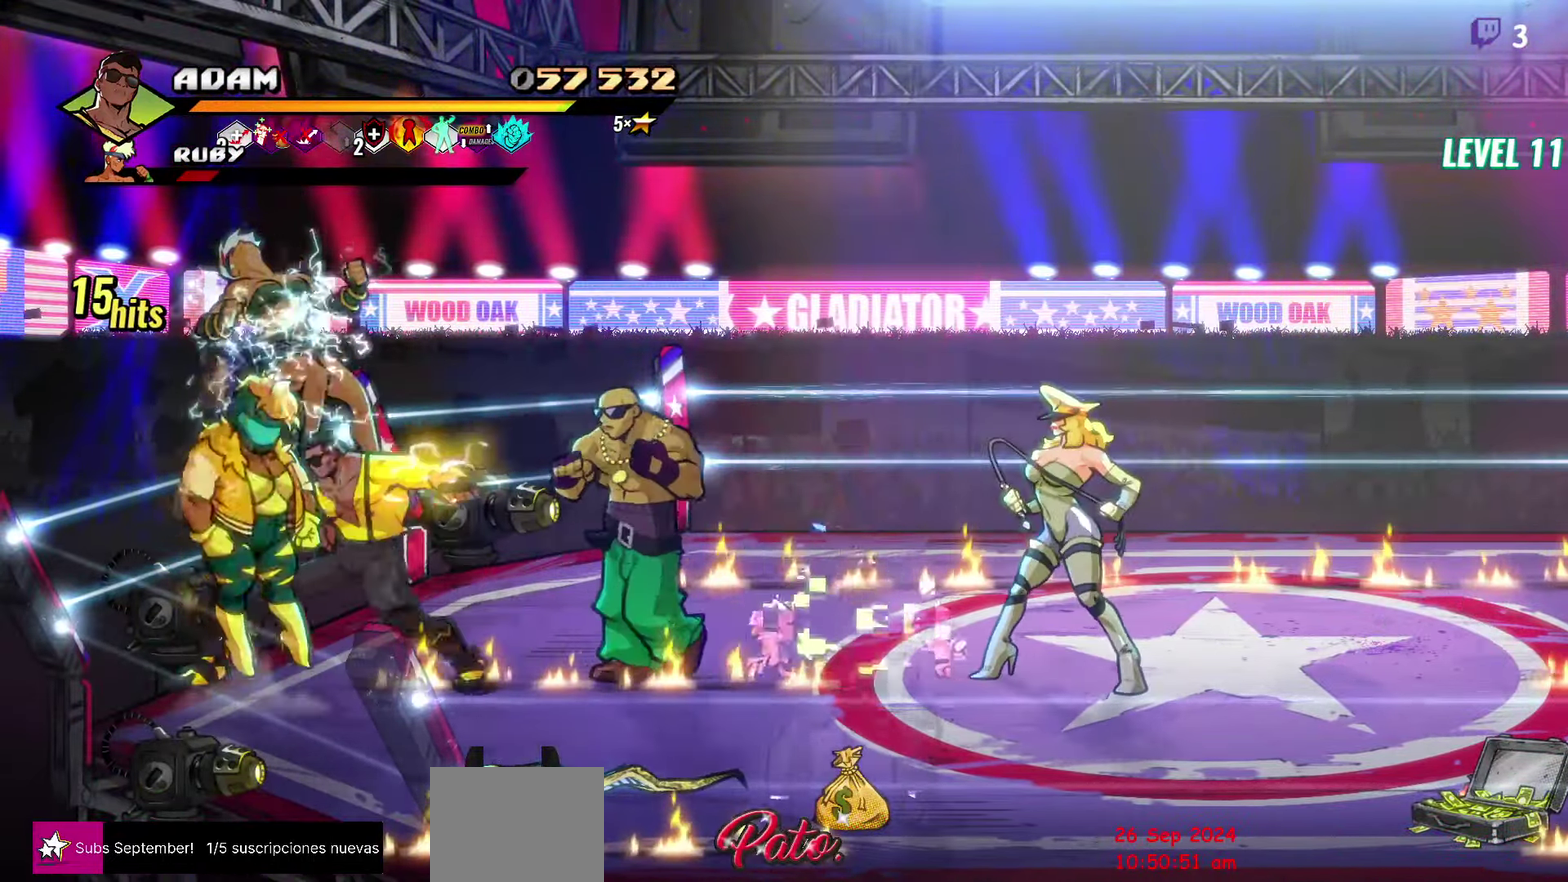
{"buttons": [], "events": [[50, "DPAD_LEFT", "up"], [50, "Y", "up"], [317, "L1", "down"], [434, "L1", "up"]]}
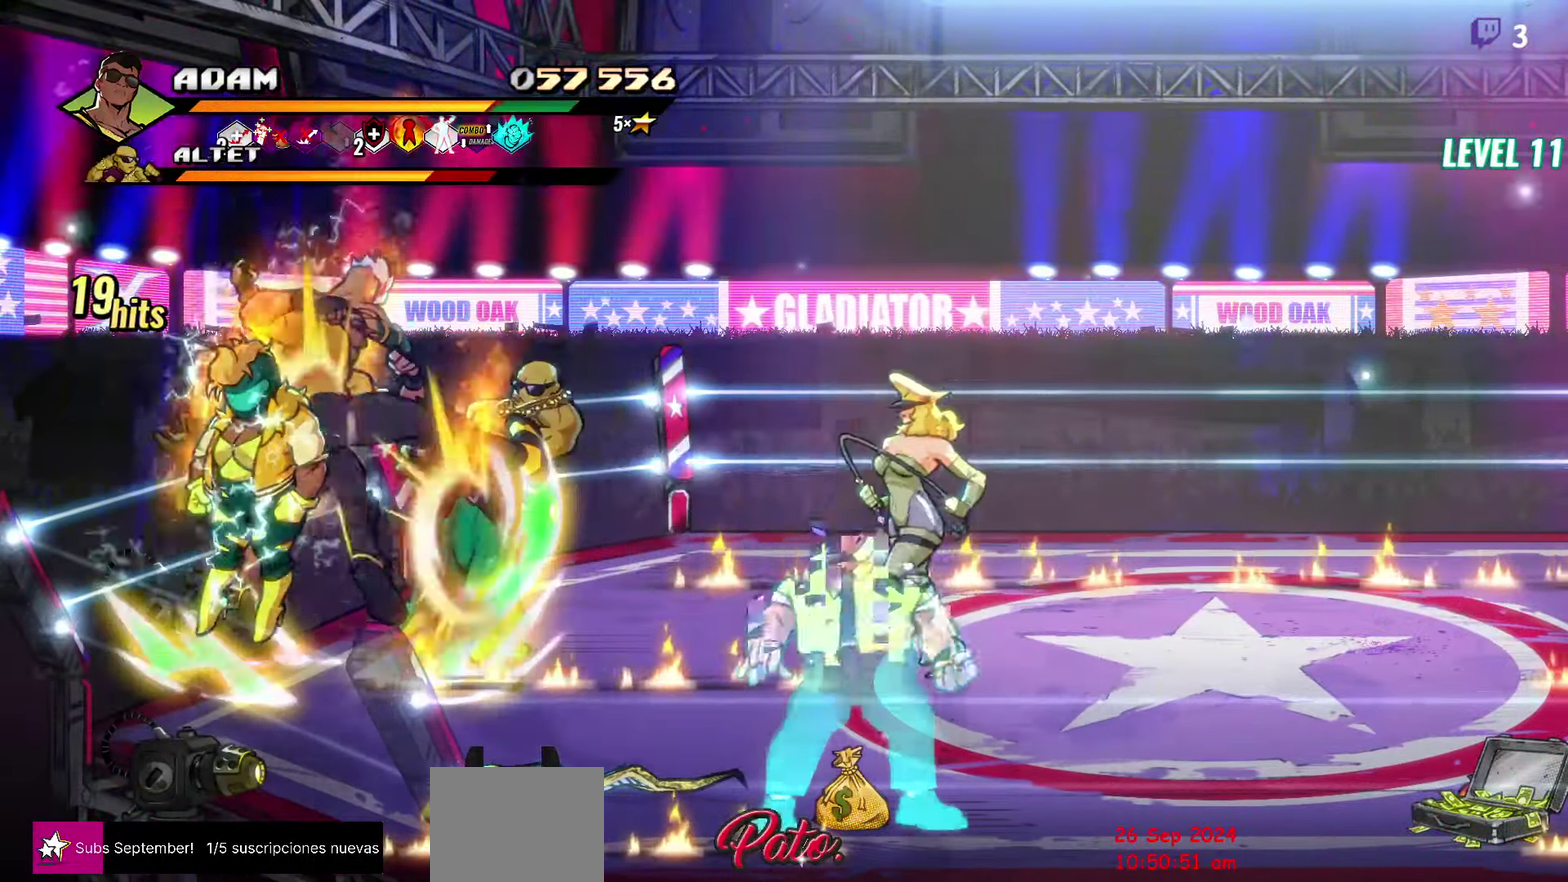
{"buttons": [], "events": [[217, "Y", "down"], [367, "Y", "up"]]}
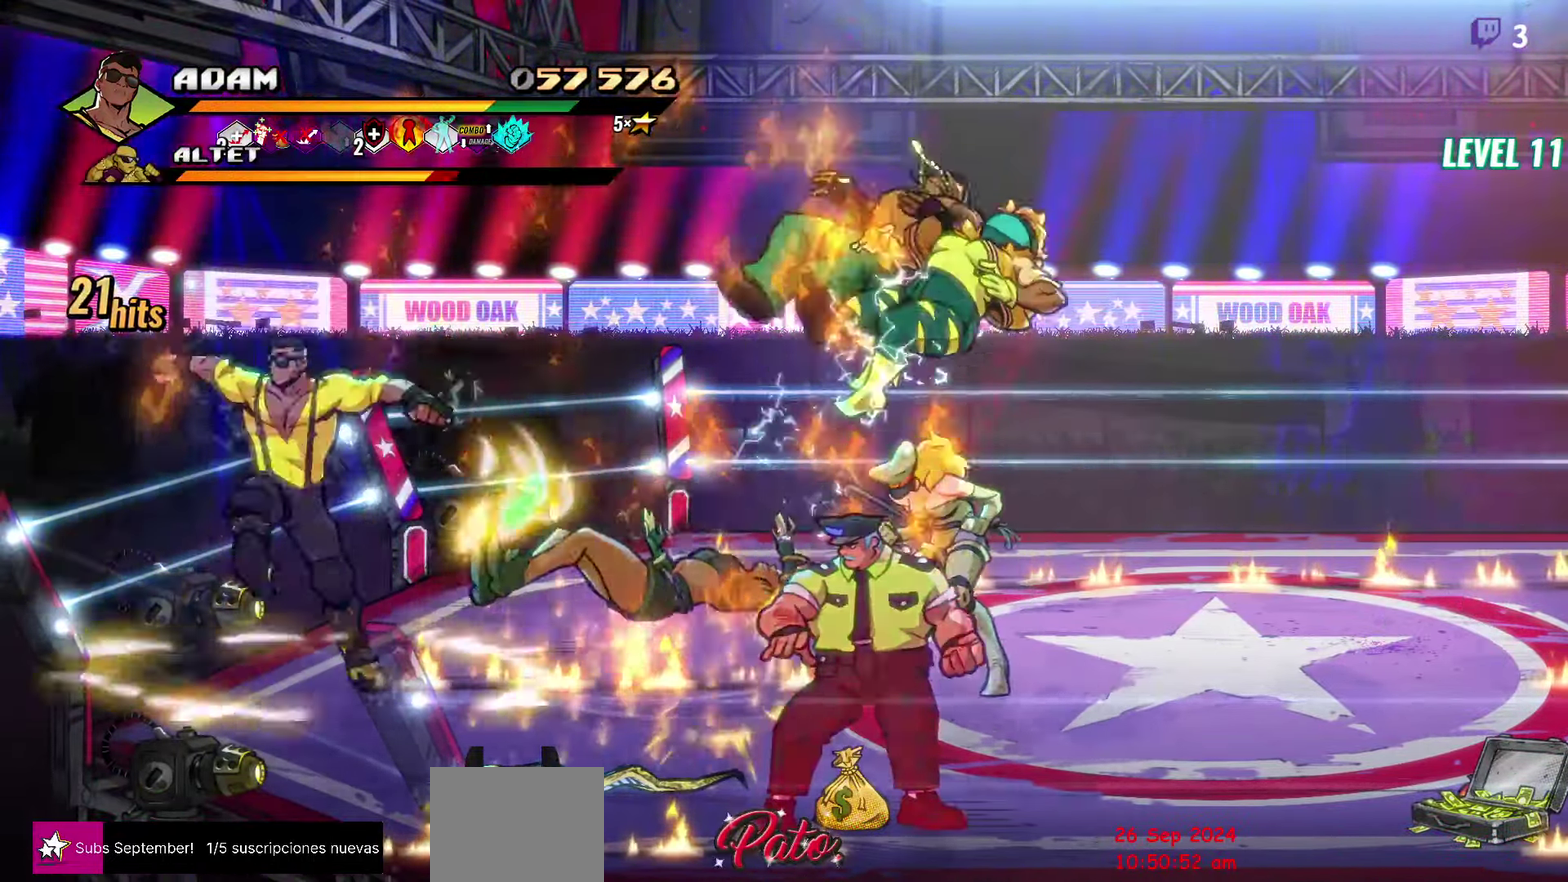
{"buttons": [], "events": [[50, "DPAD_RIGHT", "down"], [117, "DPAD_RIGHT", "up"], [184, "DPAD_RIGHT", "down"], [234, "DPAD_RIGHT", "up"]]}
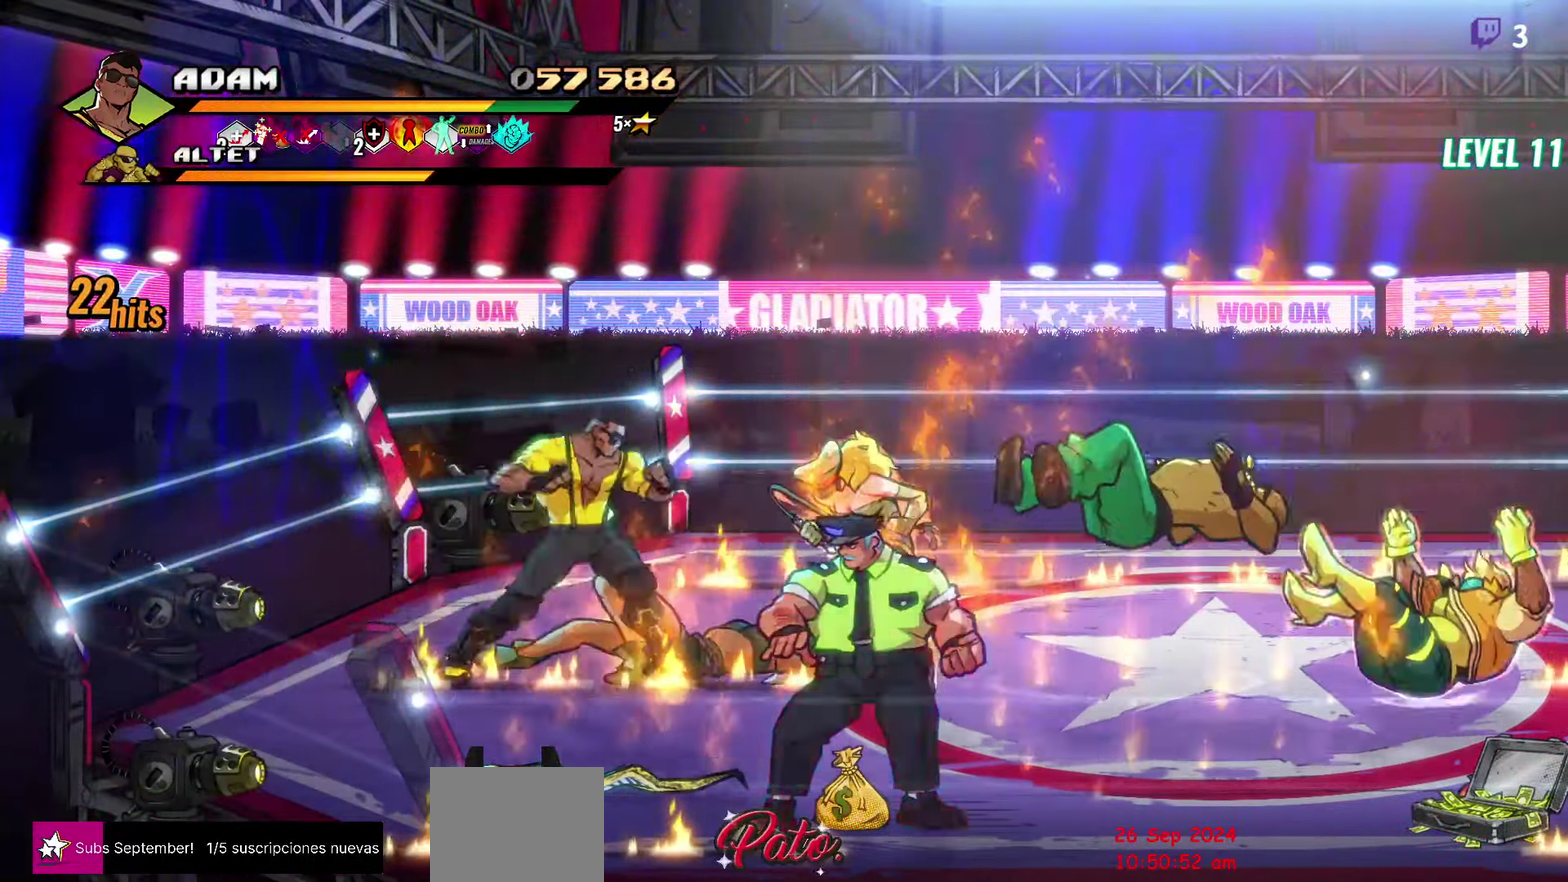
{"buttons": [], "events": [[150, "Y", "down"], [217, "Y", "up"], [317, "Y", "down"], [367, "Y", "up"], [400, "DPAD_RIGHT", "down"], [467, "DPAD_RIGHT", "up"]]}
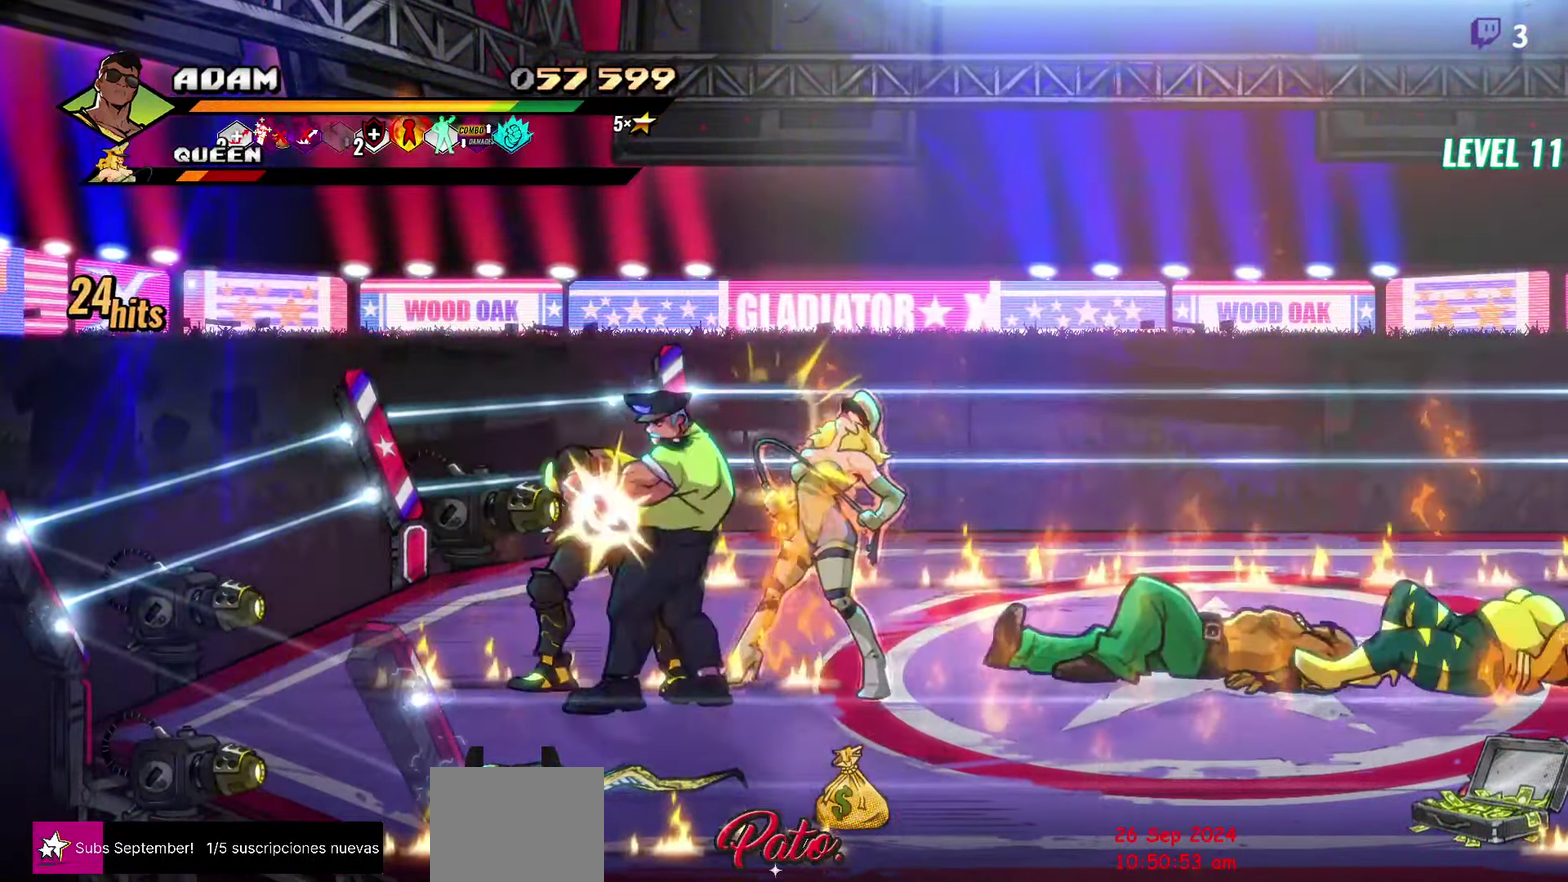
{"buttons": [], "events": [[17, "DPAD_RIGHT", "down"], [67, "Y", "down"], [134, "Y", "up"], [217, "DPAD_RIGHT", "up"], [384, "A", "down"], [484, "A", "up"]]}